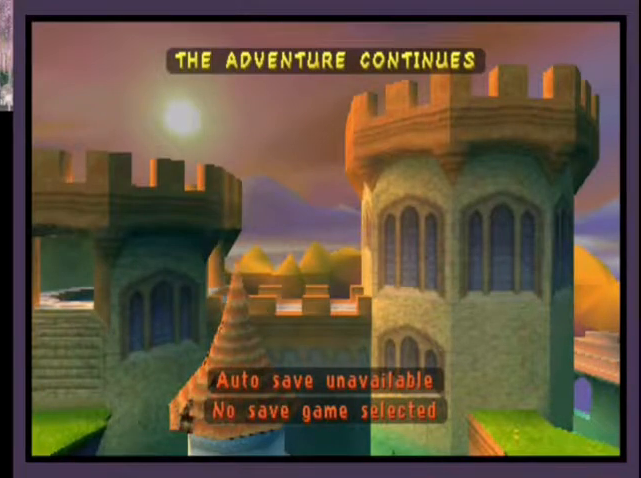
Gameplay with a controller (PlayStation layout); each line is a JSON object with the inputs held at the frame after it. "events" lists button and stick changes between this image and that frame as [ms after this image, input, new state], when the widget could be followed in between. Not read: L1 R1.
{"buttons": ["SQUARE"], "left_stick": "center", "right_stick": "center", "events": [[233, "SQUARE", "down"]]}
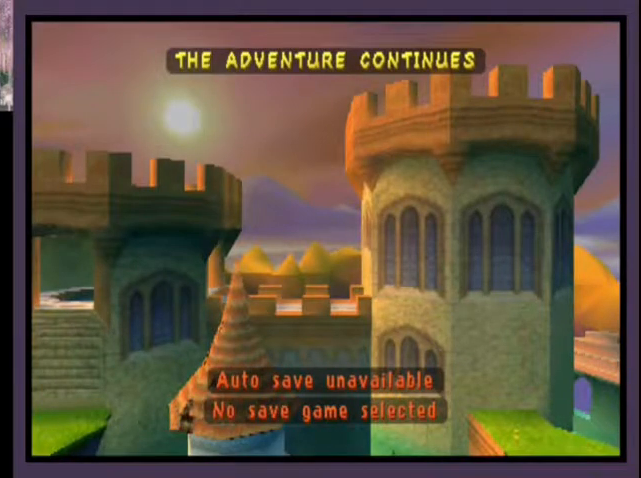
{"buttons": ["SQUARE"], "left_stick": "center", "right_stick": "center", "events": []}
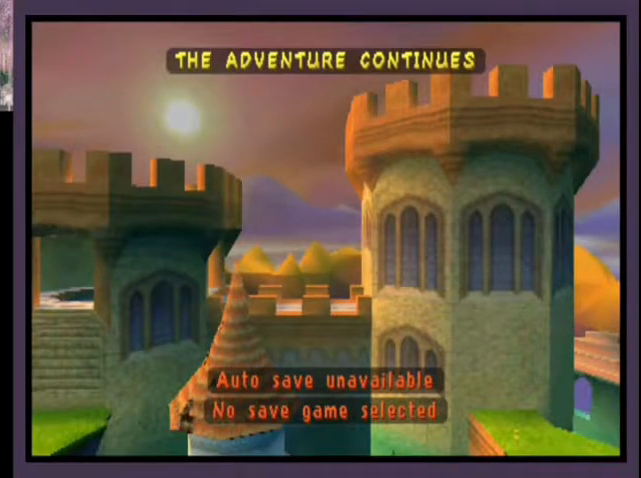
{"buttons": ["SQUARE"], "left_stick": "center", "right_stick": "center", "events": []}
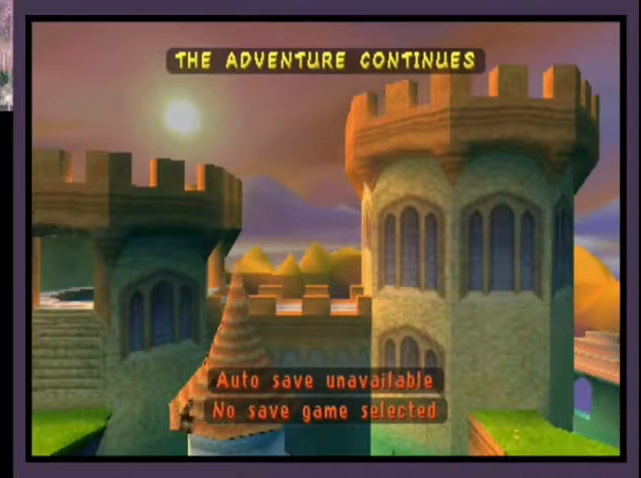
{"buttons": ["SQUARE"], "left_stick": "center", "right_stick": "center", "events": []}
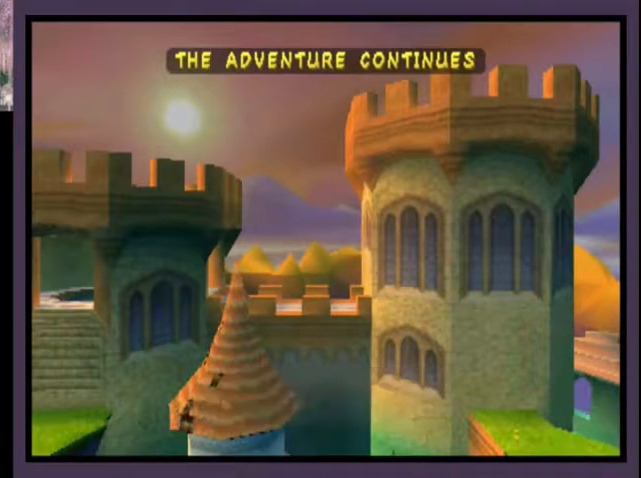
{"buttons": ["SQUARE"], "left_stick": "center", "right_stick": "center", "events": []}
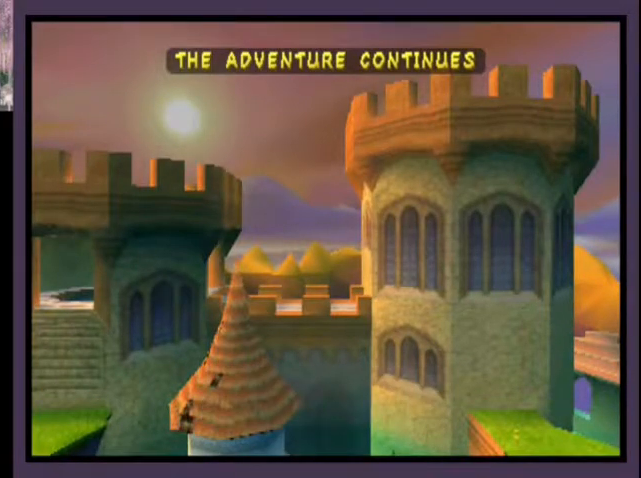
{"buttons": ["SQUARE", "DPAD_LEFT"], "left_stick": "center", "right_stick": "center", "events": [[233, "DPAD_LEFT", "down"]]}
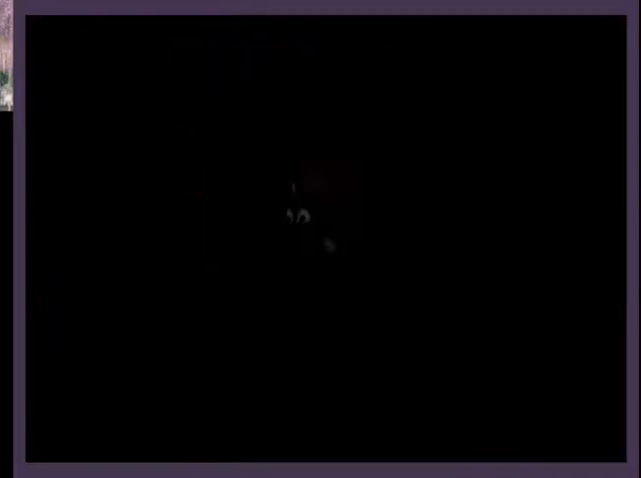
{"buttons": ["SQUARE", "DPAD_LEFT"], "left_stick": "center", "right_stick": "center", "events": []}
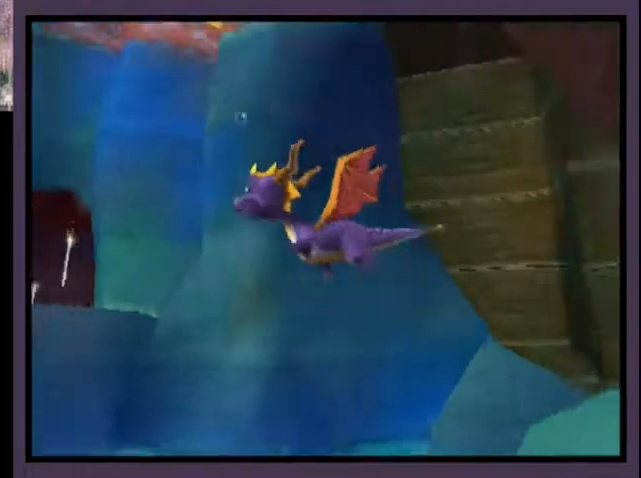
{"buttons": ["SQUARE", "DPAD_LEFT"], "left_stick": "center", "right_stick": "center", "events": []}
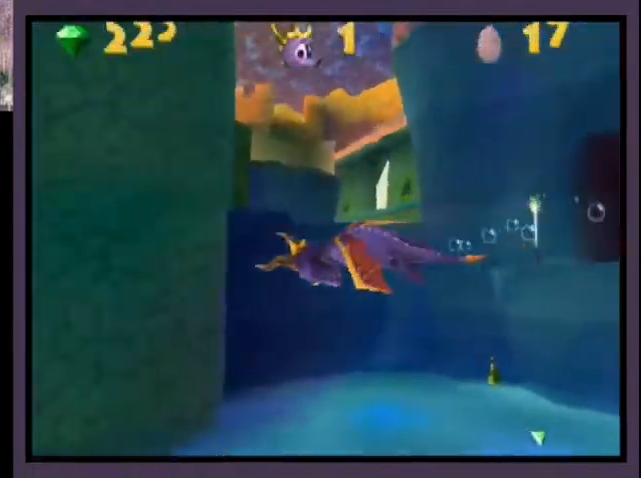
{"buttons": ["SQUARE", "DPAD_DOWN", "DPAD_LEFT"], "left_stick": "center", "right_stick": "center", "events": [[167, "DPAD_DOWN", "down"]]}
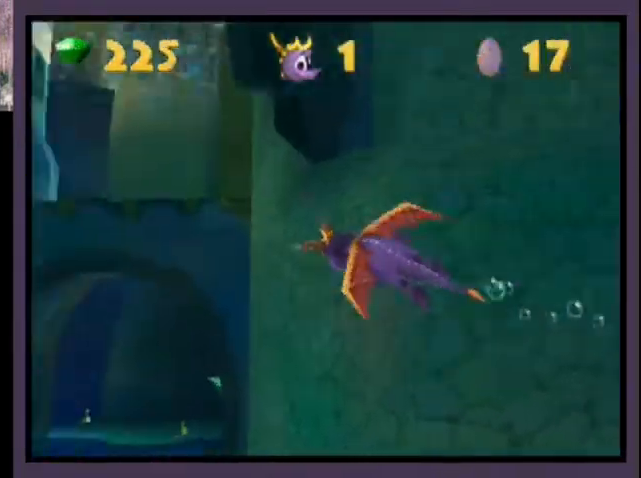
{"buttons": ["SQUARE"], "left_stick": "center", "right_stick": "center", "events": [[367, "DPAD_DOWN", "up"], [433, "DPAD_LEFT", "up"]]}
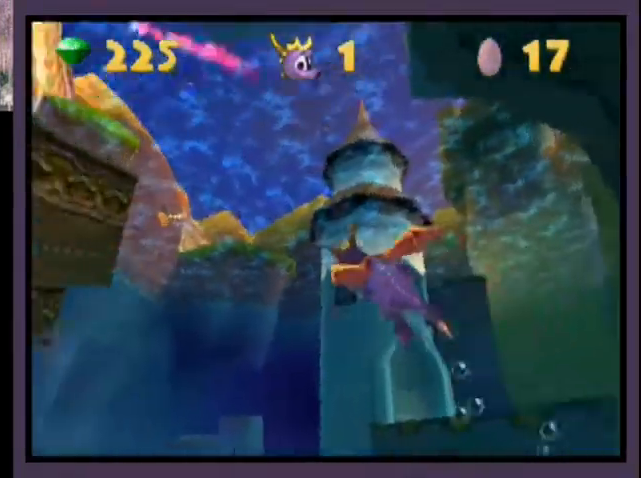
{"buttons": ["SQUARE"], "left_stick": "center", "right_stick": "center", "events": [[33, "DPAD_LEFT", "down"], [100, "DPAD_DOWN", "down"], [267, "DPAD_DOWN", "up"], [333, "DPAD_LEFT", "up"]]}
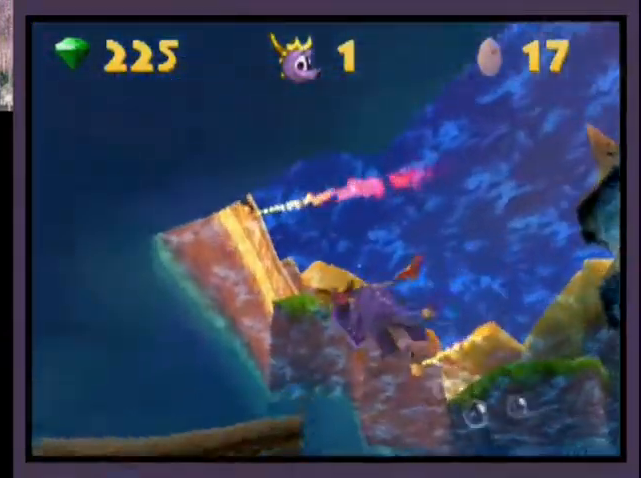
{"buttons": ["SQUARE", "DPAD_DOWN"], "left_stick": "center", "right_stick": "center", "events": [[33, "DPAD_LEFT", "down"], [133, "DPAD_DOWN", "down"], [167, "DPAD_LEFT", "up"]]}
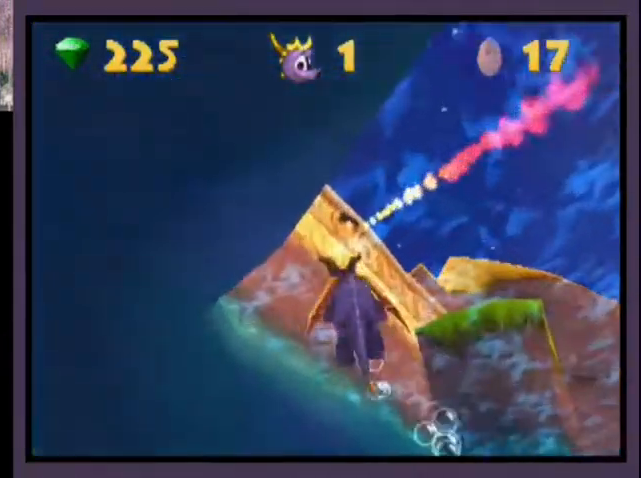
{"buttons": ["SQUARE"], "left_stick": "center", "right_stick": "center", "events": [[33, "DPAD_DOWN", "up"], [100, "DPAD_DOWN", "down"], [167, "DPAD_DOWN", "up"], [267, "DPAD_DOWN", "down"], [400, "DPAD_DOWN", "up"], [433, "DPAD_DOWN", "down"], [500, "DPAD_DOWN", "up"]]}
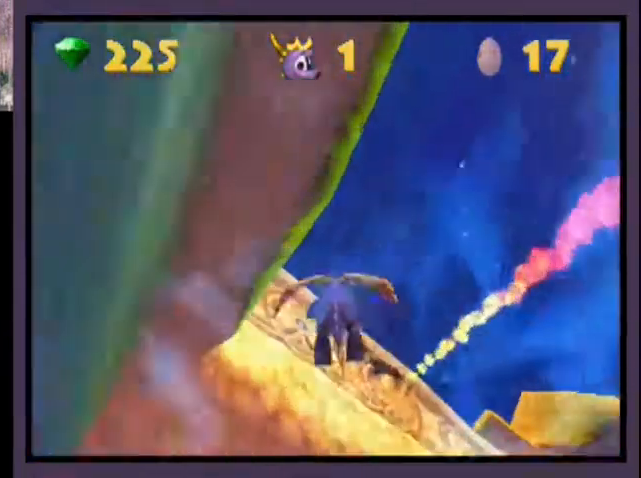
{"buttons": ["SQUARE"], "left_stick": "center", "right_stick": "center", "events": []}
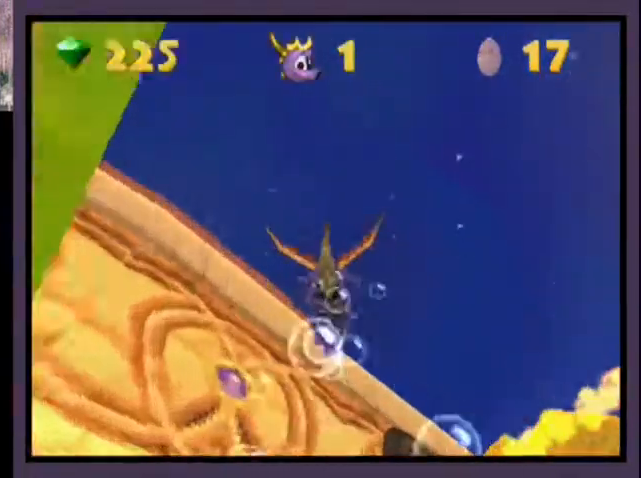
{"buttons": ["SQUARE", "L2", "DPAD_UP"], "left_stick": "center", "right_stick": "center", "events": [[67, "DPAD_UP", "down"], [67, "L2", "down"]]}
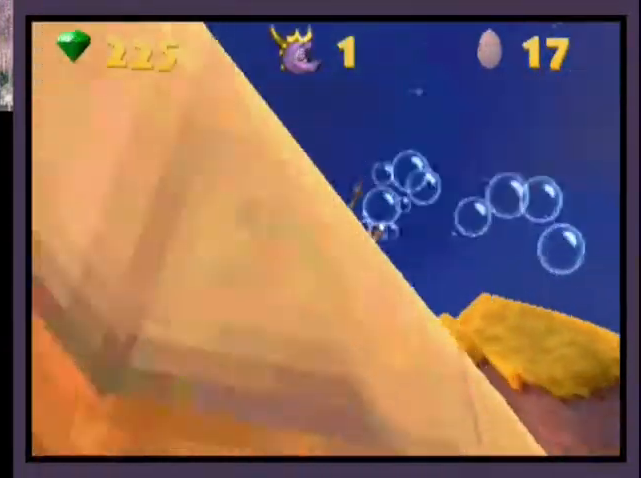
{"buttons": ["SQUARE", "L2", "DPAD_UP"], "left_stick": "center", "right_stick": "center", "events": []}